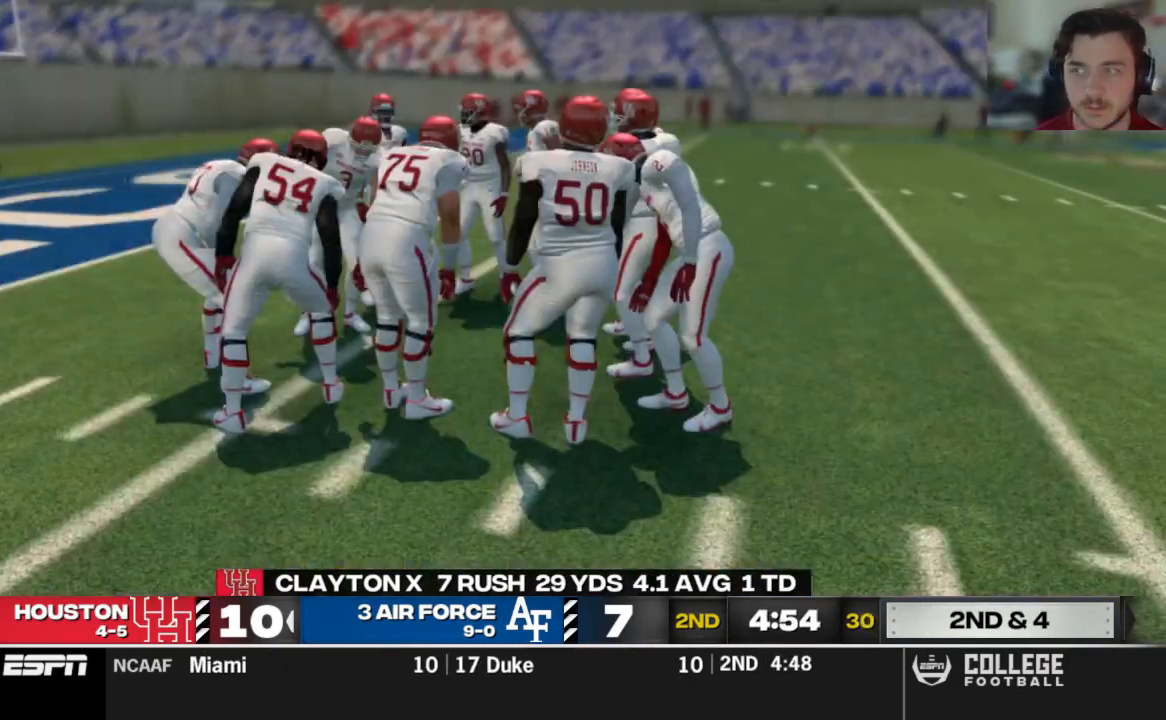
Gameplay with a controller (Xbox layout); each line is a JSON object with the inputs held at the frame after it (dt_ms = milliseconds from this image to that frame). "events" lists button and stick changes between this image and that frame as [ms after this image, input, new state], when the widget could be followed in between.
{"dt_ms": 500, "buttons": [], "left_stick": "center", "right_stick": "center", "events": [[21, "R2", "up"]]}
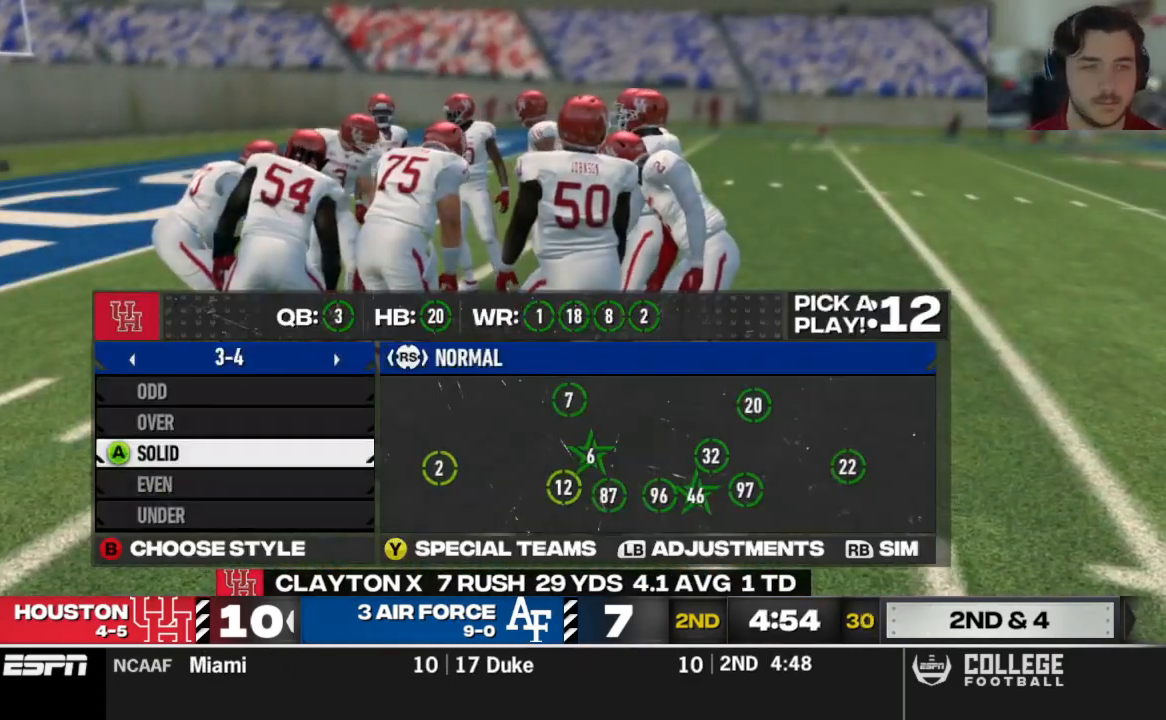
{"dt_ms": 500, "buttons": [], "left_stick": "center", "right_stick": "center", "events": [[208, "DPAD_UP", "down"], [333, "A", "down"], [354, "DPAD_UP", "up"], [500, "A", "up"]]}
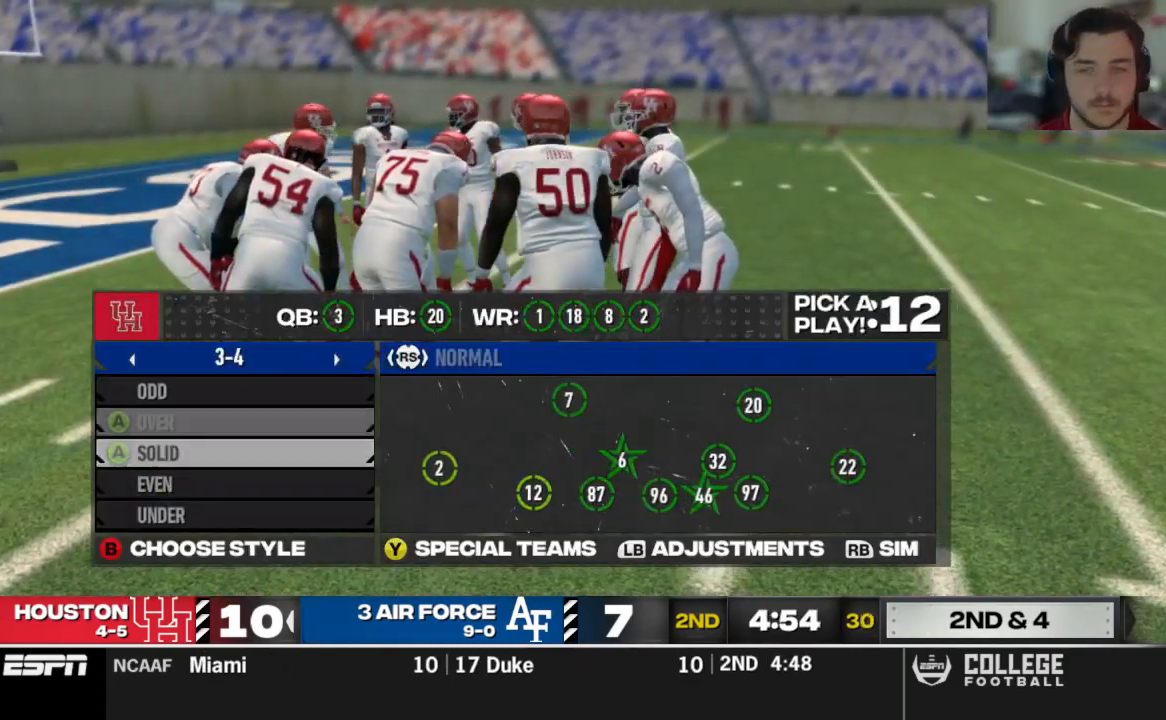
{"dt_ms": 500, "buttons": [], "left_stick": "center", "right_stick": "center"}
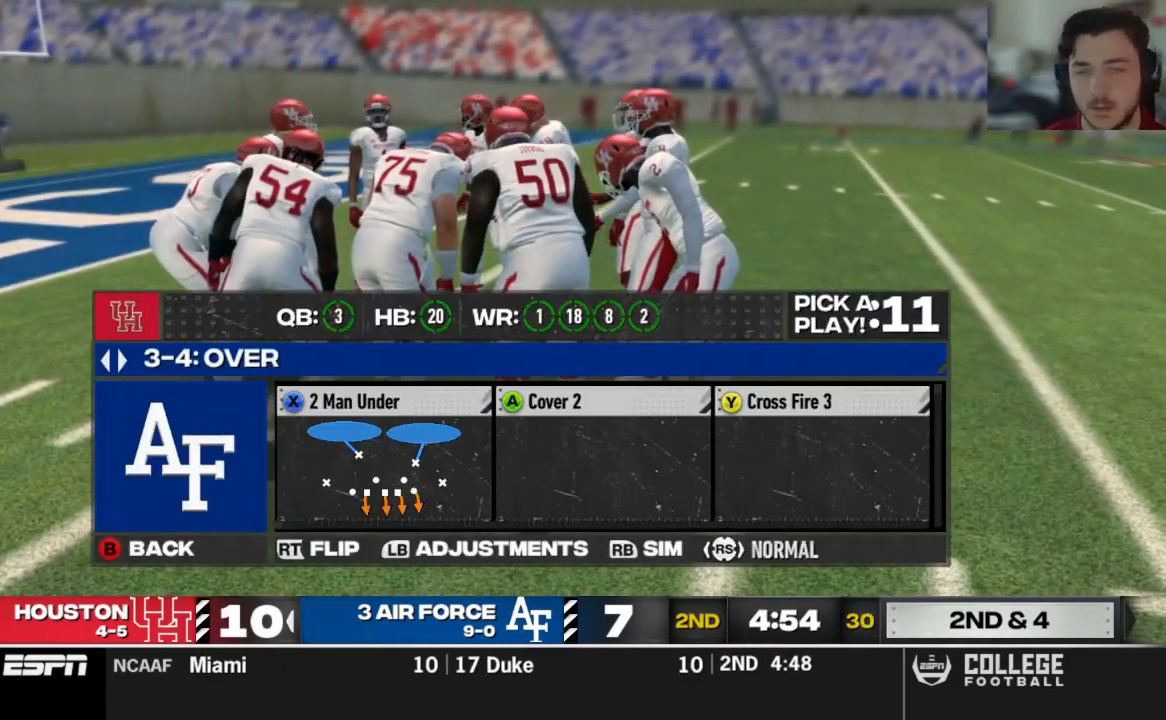
{"dt_ms": 500, "buttons": ["R2"], "left_stick": "center", "right_stick": "center", "events": [[208, "R2", "down"], [354, "DPAD_DOWN", "down"], [354, "R2", "up"], [500, "DPAD_DOWN", "up"], [500, "R2", "down"]]}
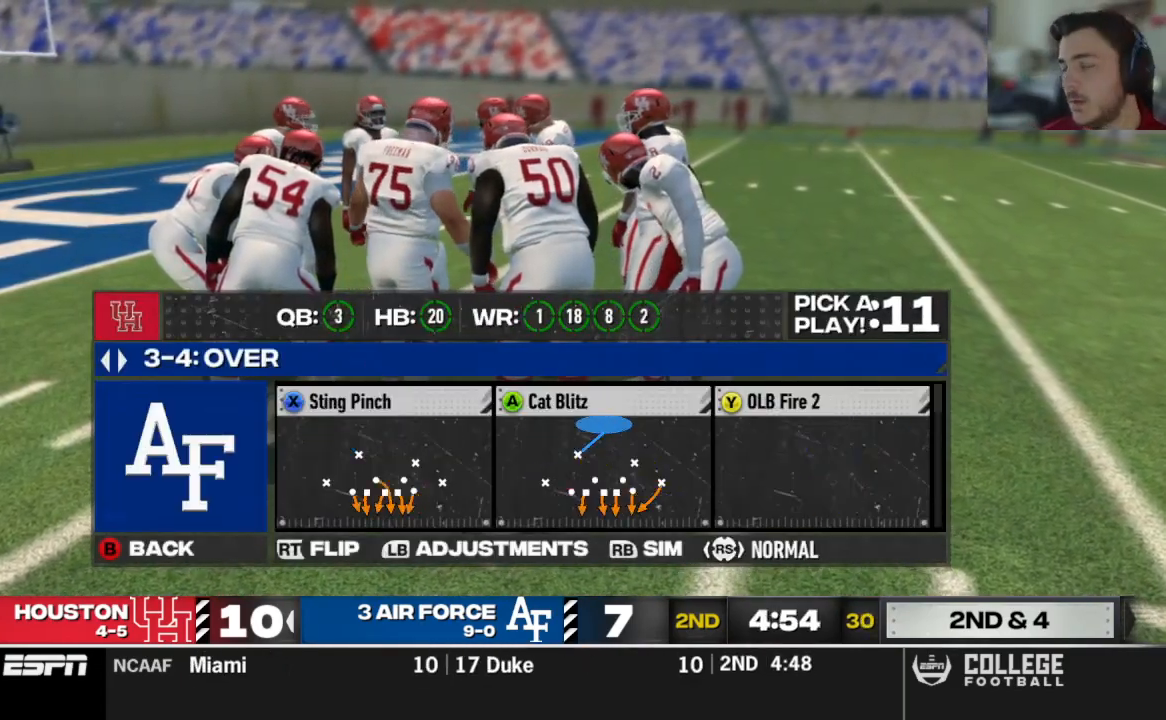
{"dt_ms": 1000, "buttons": [], "left_stick": "center", "right_stick": "center"}
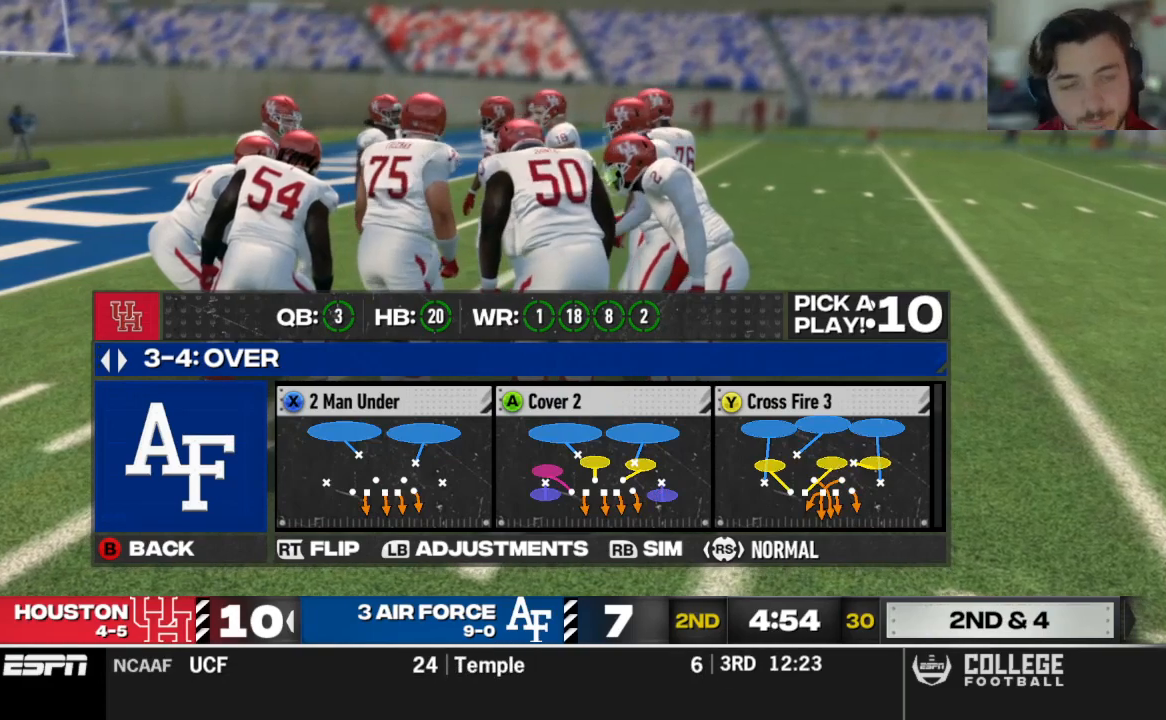
{"dt_ms": 500, "buttons": [], "left_stick": "center", "right_stick": "center", "events": [[250, "DPAD_UP", "down"], [396, "DPAD_UP", "up"]]}
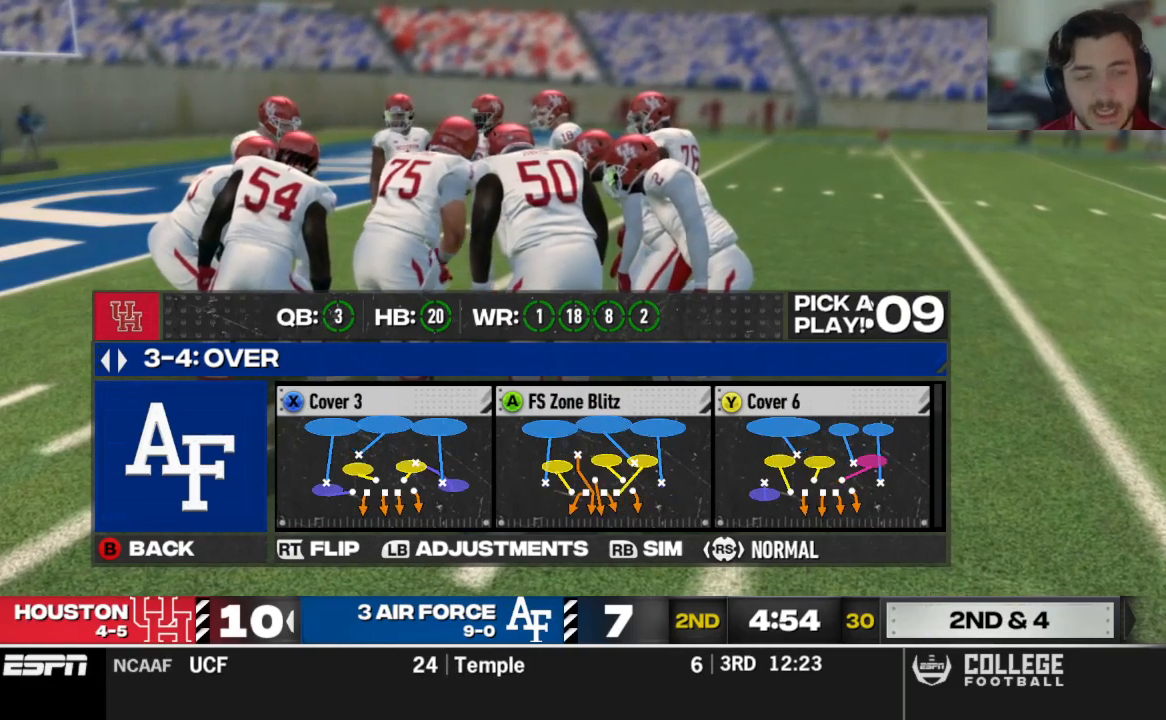
{"dt_ms": 500, "buttons": [], "left_stick": "center", "right_stick": "center"}
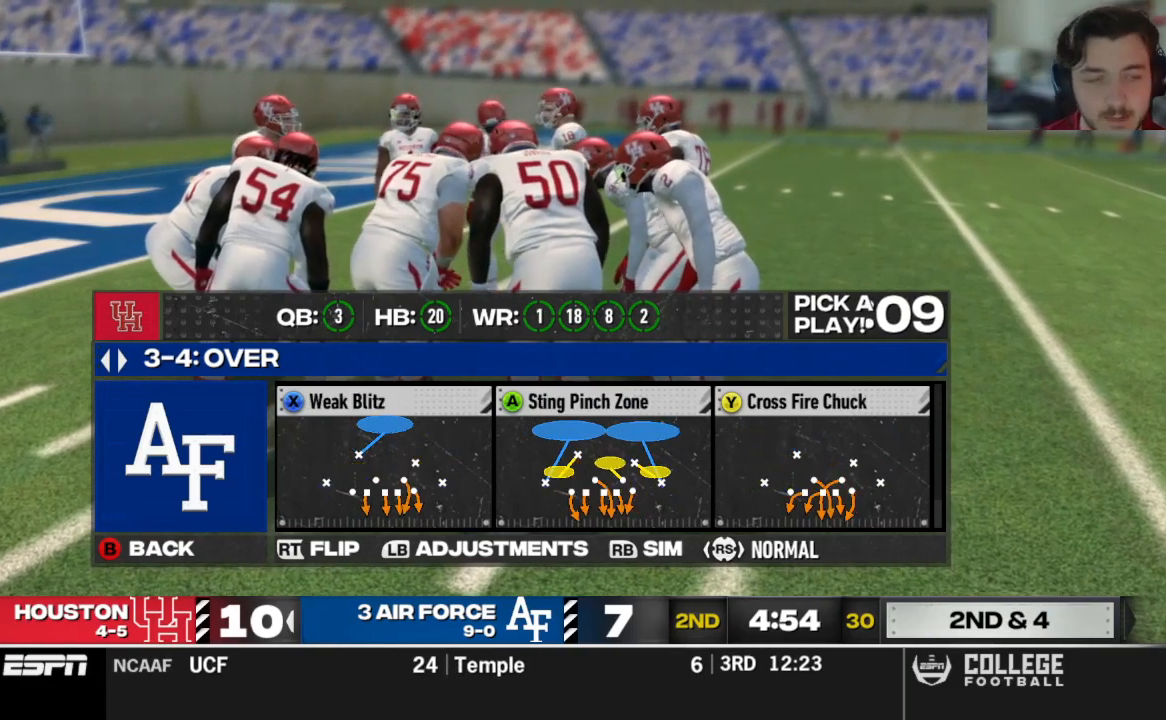
{"dt_ms": 500, "buttons": [], "left_stick": "center", "right_stick": "center", "events": [[125, "DPAD_UP", "down"], [229, "DPAD_UP", "up"]]}
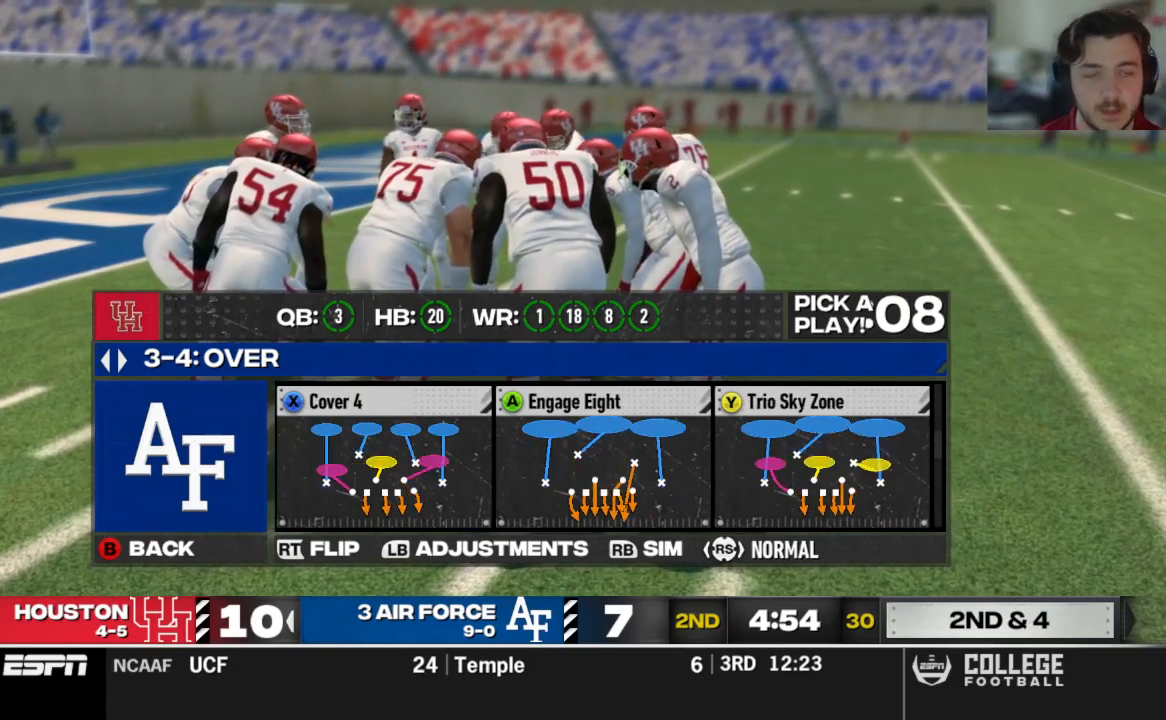
{"dt_ms": 500, "buttons": [], "left_stick": "center", "right_stick": "center", "events": [[83, "DPAD_DOWN", "down"], [188, "DPAD_DOWN", "up"]]}
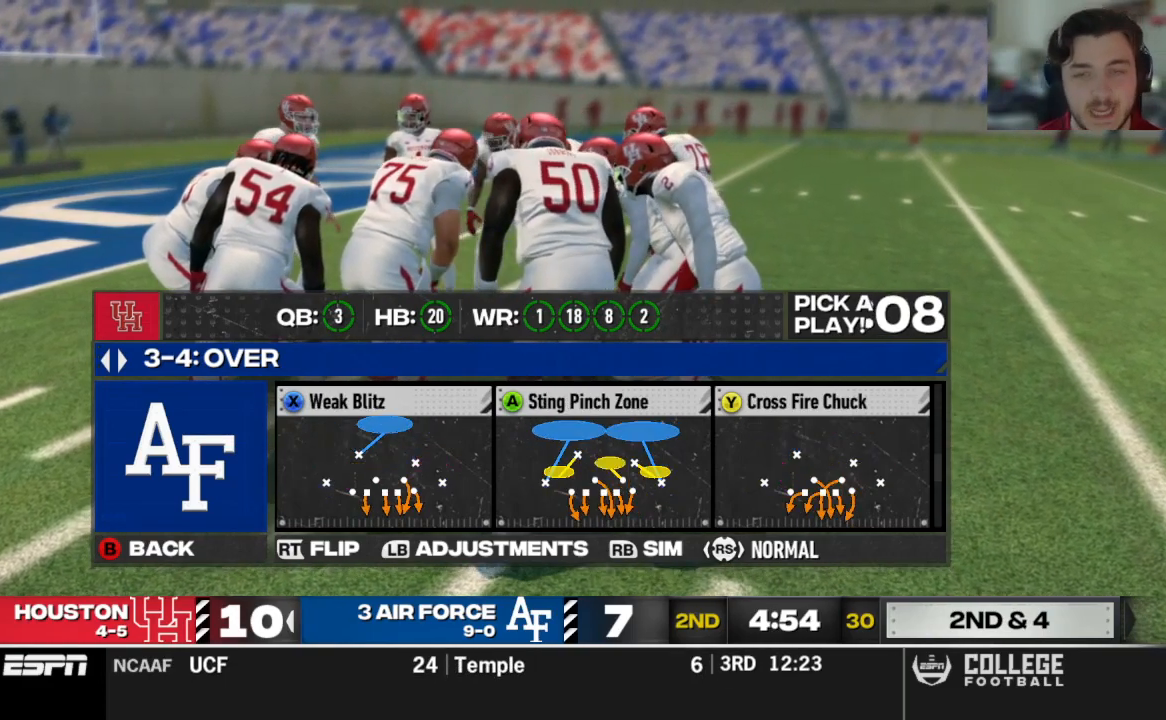
{"dt_ms": 500, "buttons": ["DPAD_LEFT"], "left_stick": "center", "right_stick": "center", "events": [[21, "DPAD_UP", "down"], [146, "DPAD_UP", "up"], [312, "DPAD_LEFT", "down"], [396, "DPAD_LEFT", "up"], [458, "DPAD_LEFT", "down"]]}
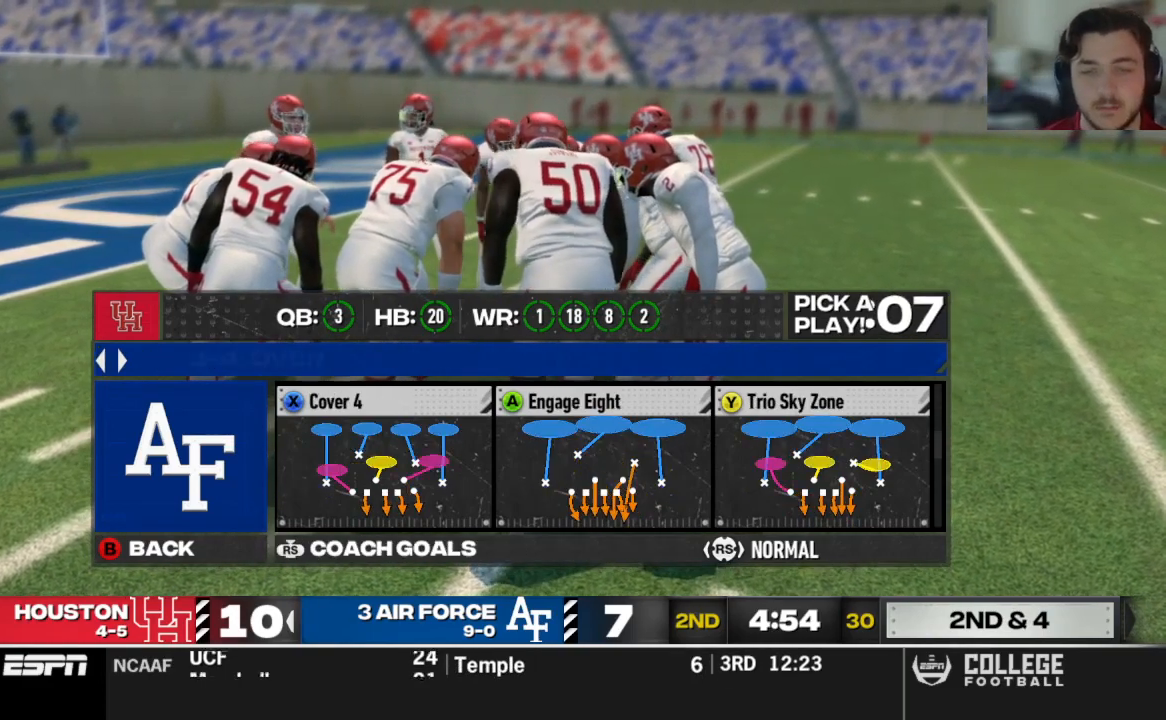
{"dt_ms": 500, "buttons": [], "left_stick": "center", "right_stick": "center", "events": [[62, "DPAD_LEFT", "up"]]}
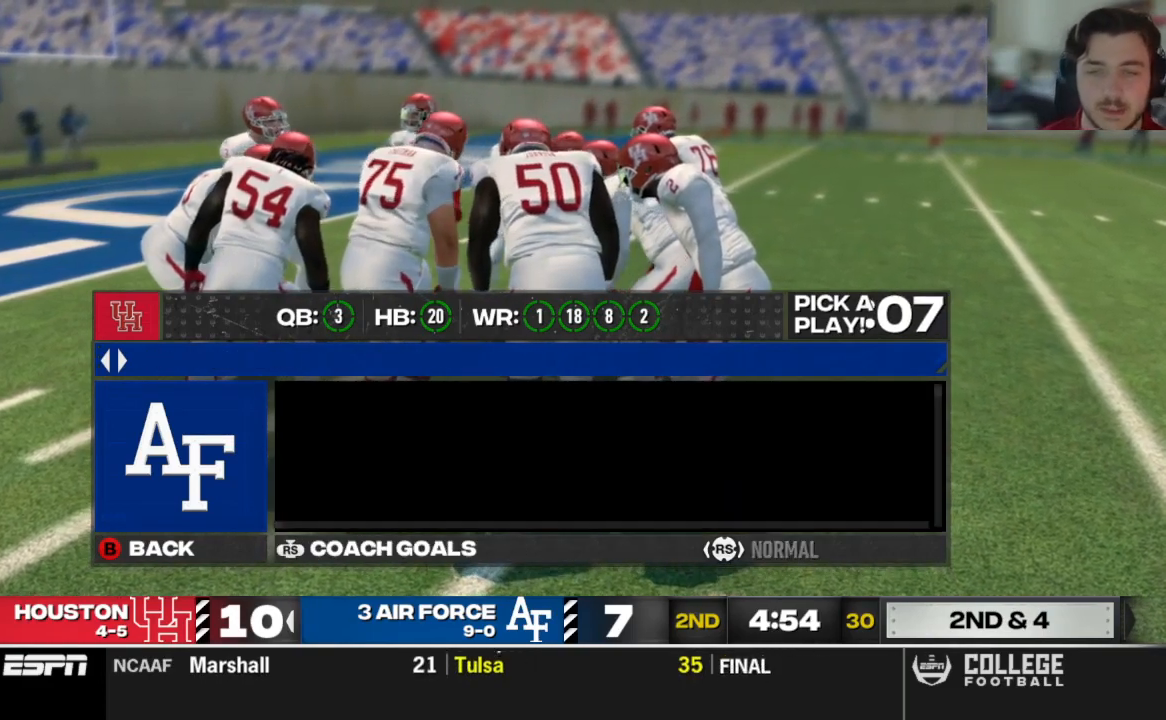
{"dt_ms": 500, "buttons": [], "left_stick": "center", "right_stick": "center", "events": []}
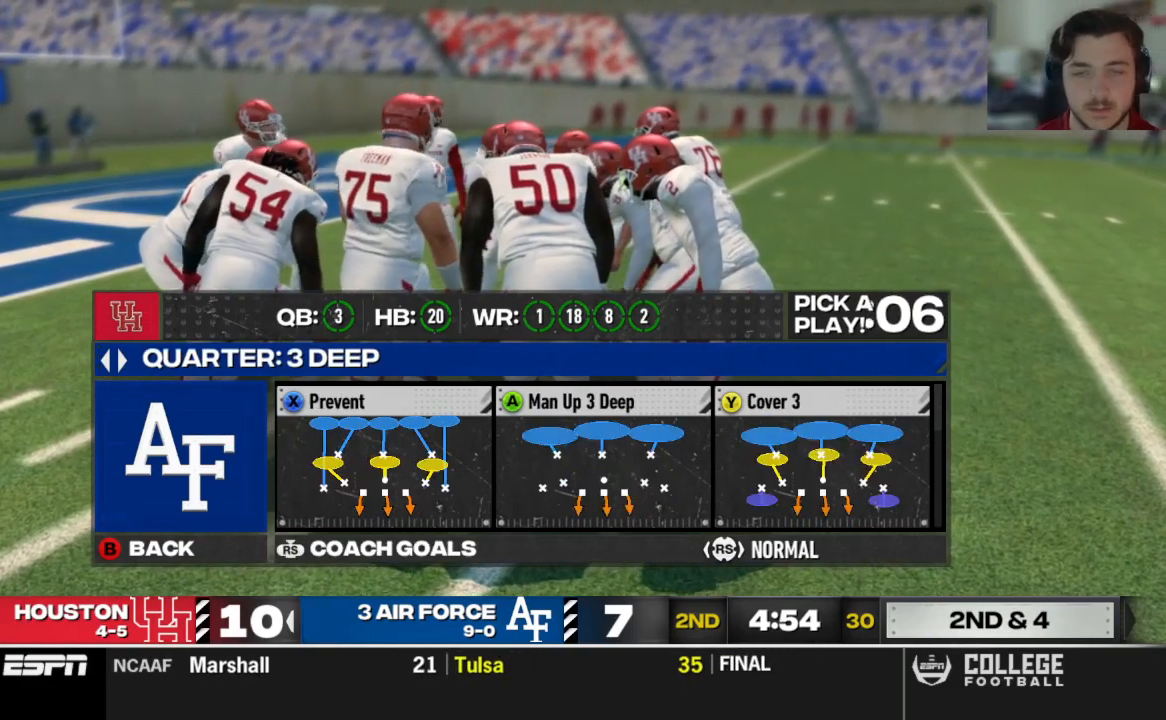
{"dt_ms": 500, "buttons": [], "left_stick": "center", "right_stick": "center", "events": [[271, "DPAD_LEFT", "down"], [375, "DPAD_LEFT", "up"]]}
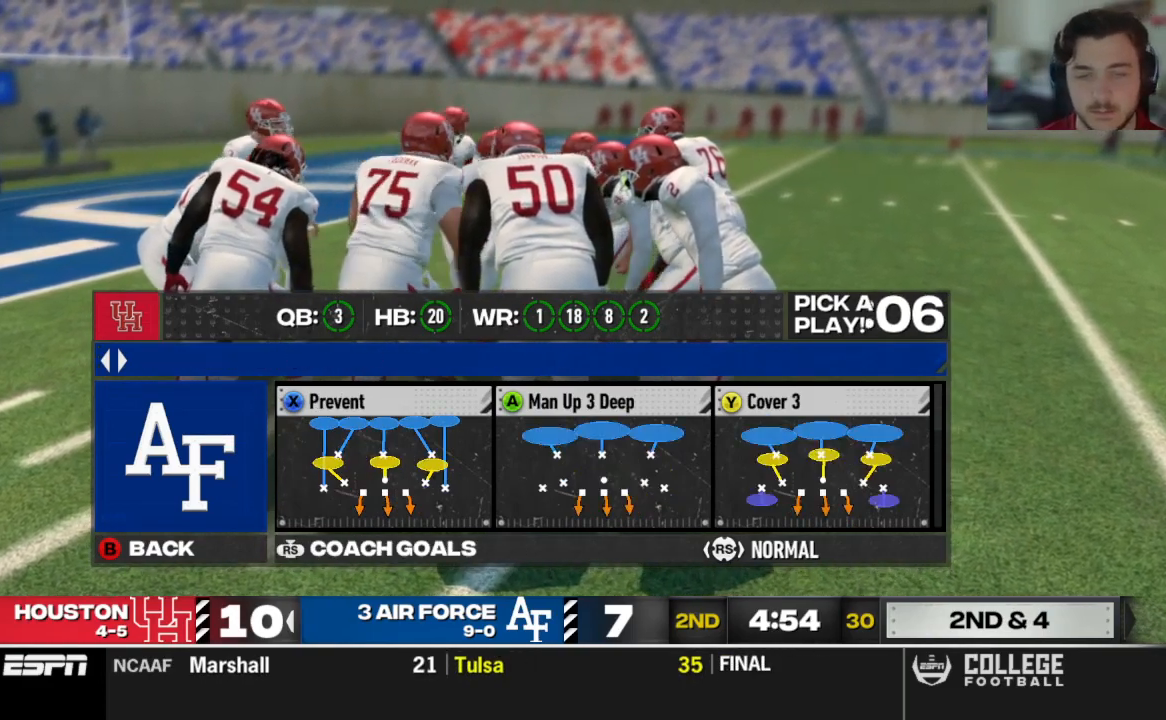
{"dt_ms": 500, "buttons": [], "left_stick": "center", "right_stick": "center", "events": [[42, "DPAD_RIGHT", "down"], [125, "DPAD_RIGHT", "up"], [188, "DPAD_RIGHT", "down"], [250, "DPAD_RIGHT", "up"], [312, "DPAD_RIGHT", "down"], [375, "DPAD_RIGHT", "up"], [417, "DPAD_RIGHT", "down"], [500, "DPAD_RIGHT", "up"]]}
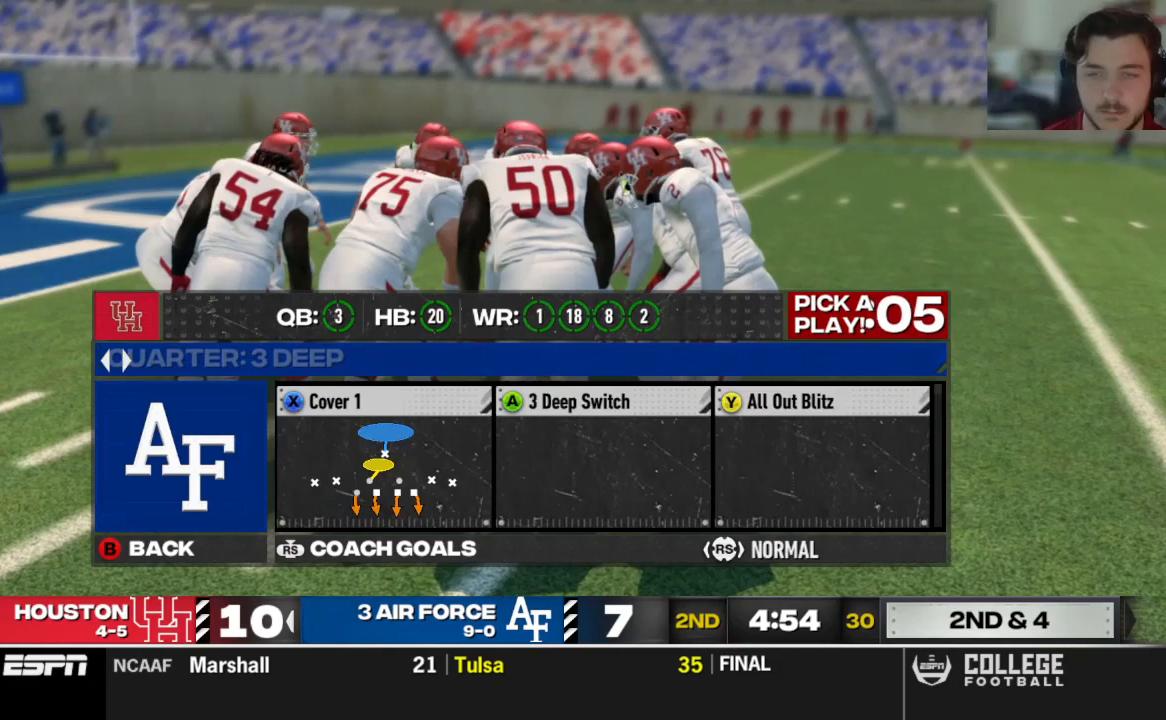
{"dt_ms": 500, "buttons": [], "left_stick": "center", "right_stick": "center"}
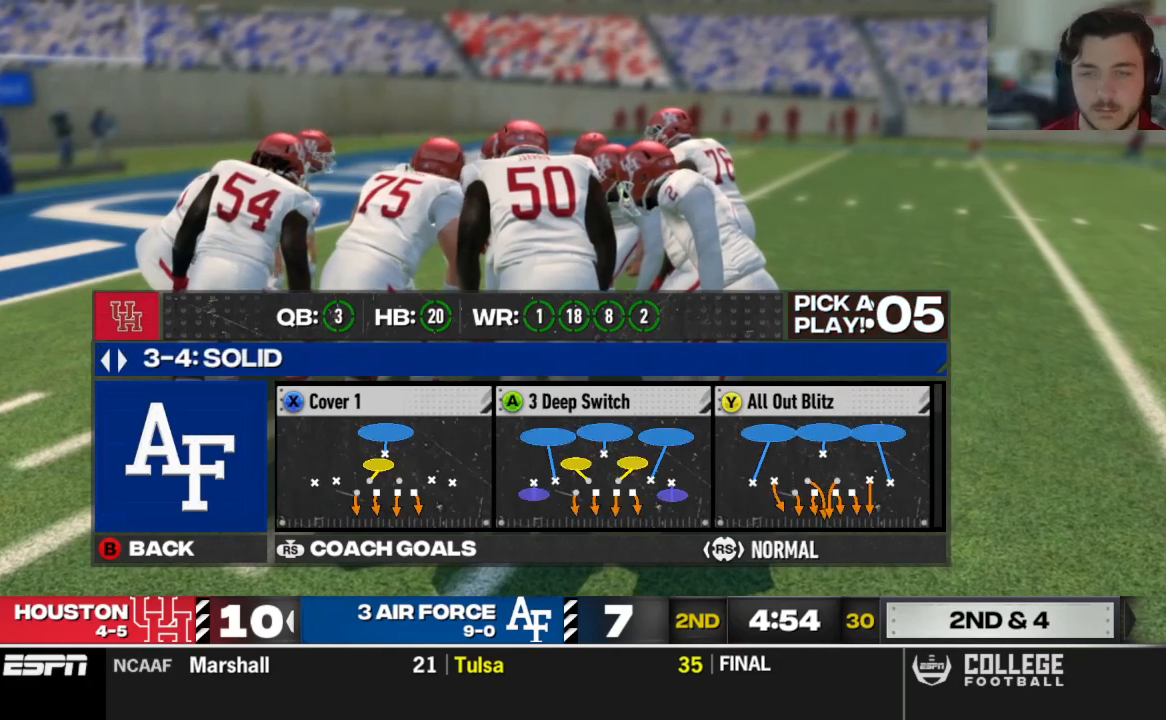
{"dt_ms": 500, "buttons": [], "left_stick": "center", "right_stick": "center", "events": []}
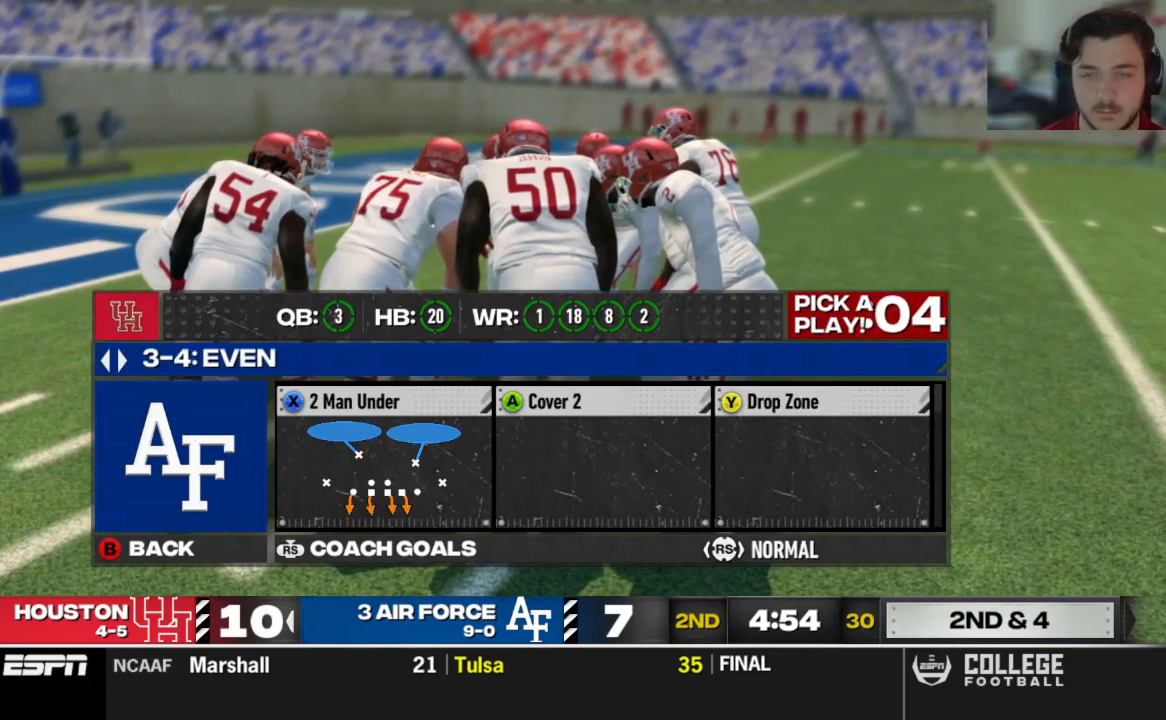
{"dt_ms": 500, "buttons": [], "left_stick": "center", "right_stick": "center", "events": []}
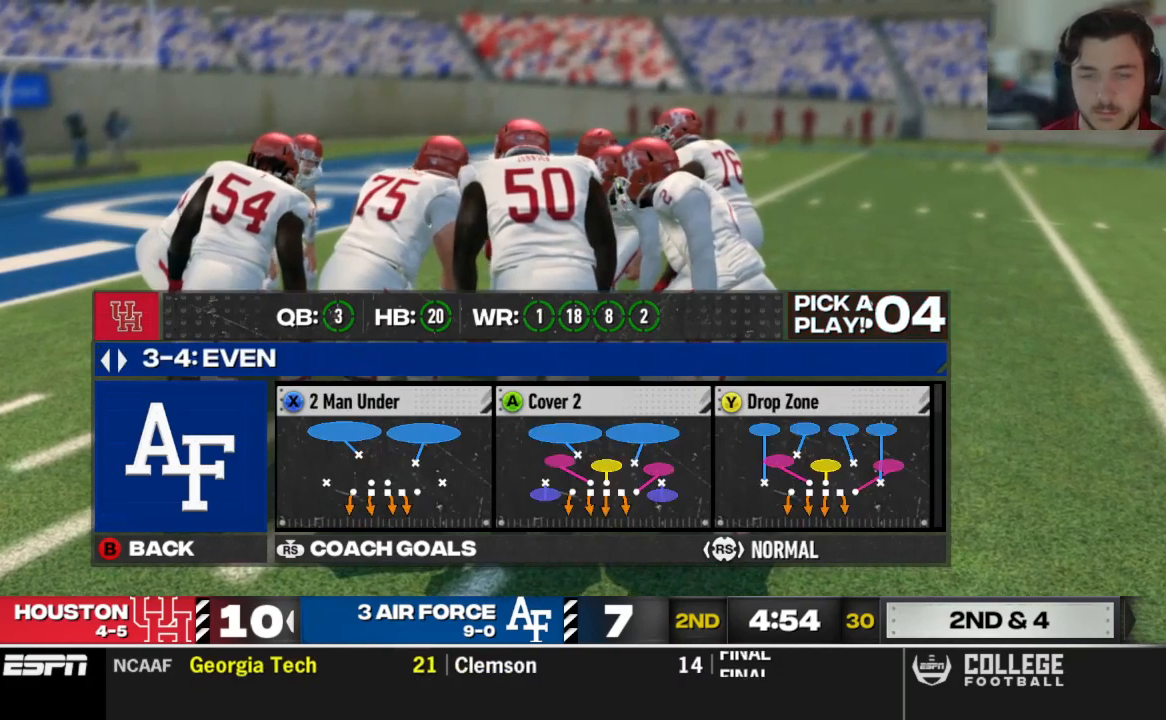
{"dt_ms": 500, "buttons": [], "left_stick": "center", "right_stick": "center", "events": [[125, "DPAD_DOWN", "down"], [292, "DPAD_DOWN", "up"]]}
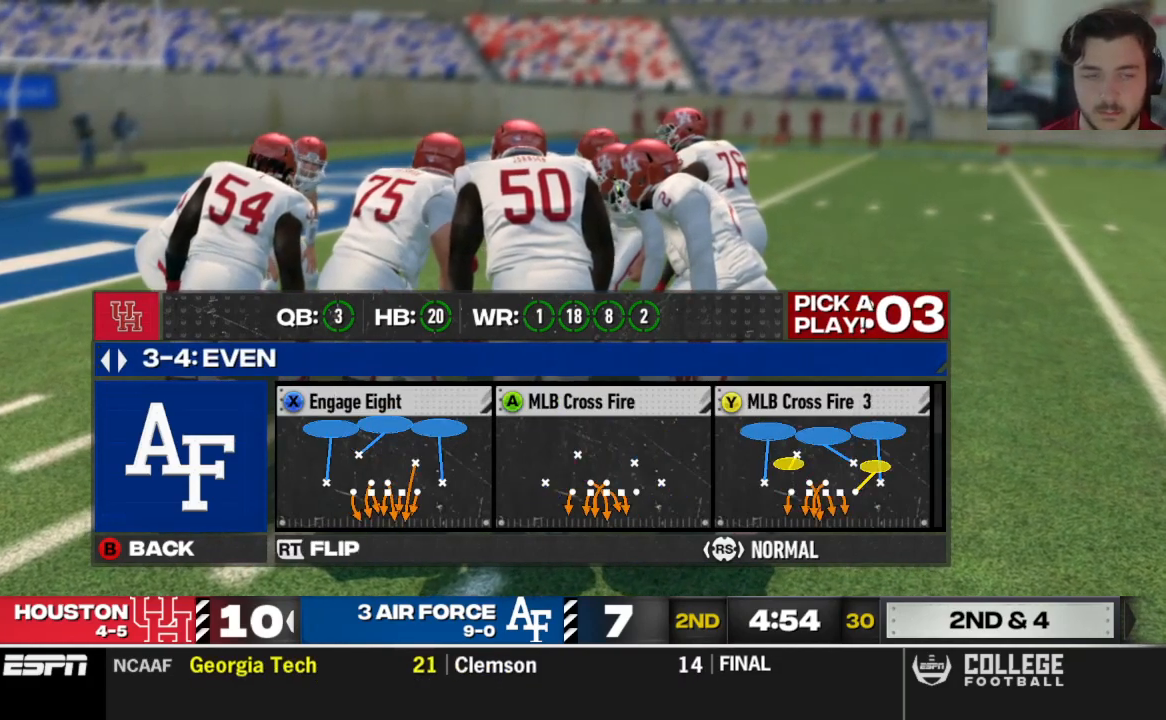
{"dt_ms": 500, "buttons": [], "left_stick": "center", "right_stick": "center", "events": [[125, "DPAD_DOWN", "down"], [250, "DPAD_DOWN", "up"]]}
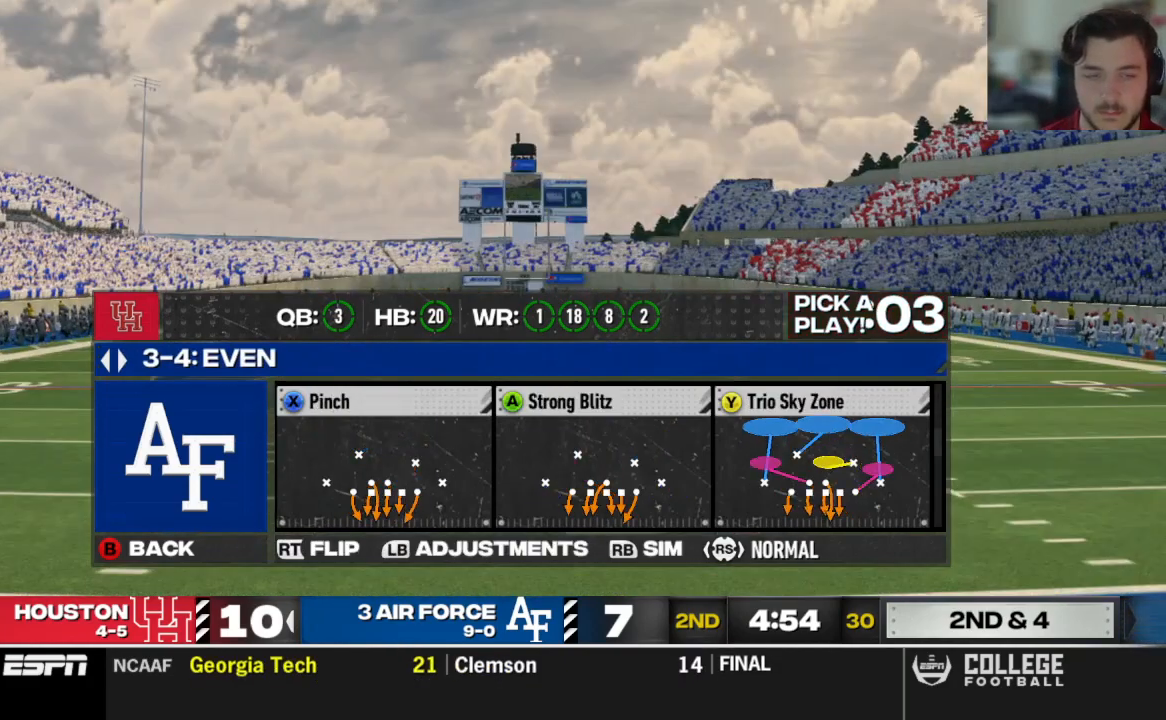
{"dt_ms": 500, "buttons": [], "left_stick": "center", "right_stick": "center", "events": [[188, "DPAD_DOWN", "down"], [333, "DPAD_DOWN", "up"]]}
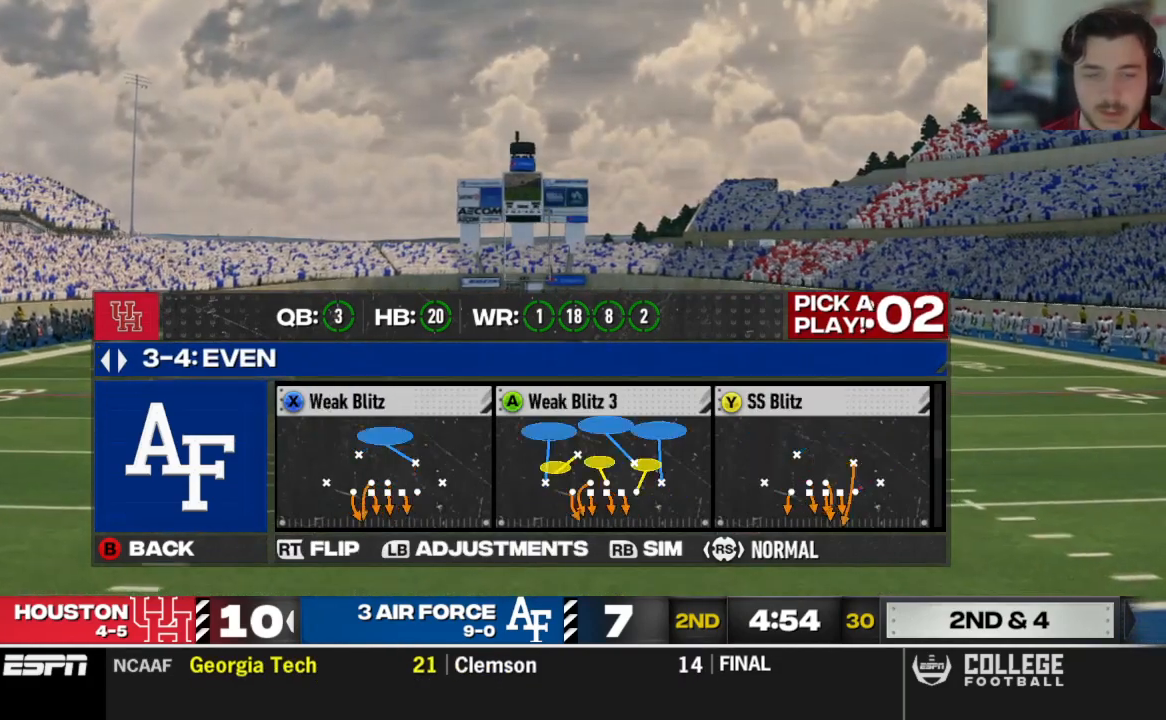
{"dt_ms": 500, "buttons": [], "left_stick": "center", "right_stick": "center"}
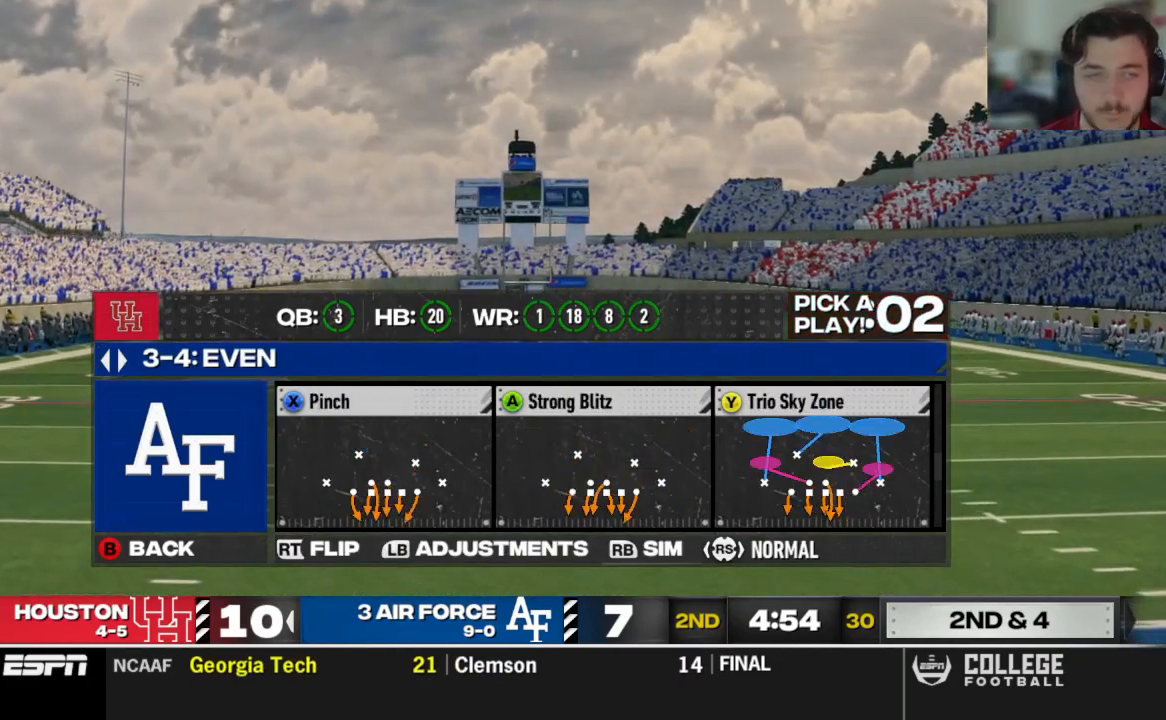
{"dt_ms": 500, "buttons": [], "left_stick": "center", "right_stick": "center", "events": []}
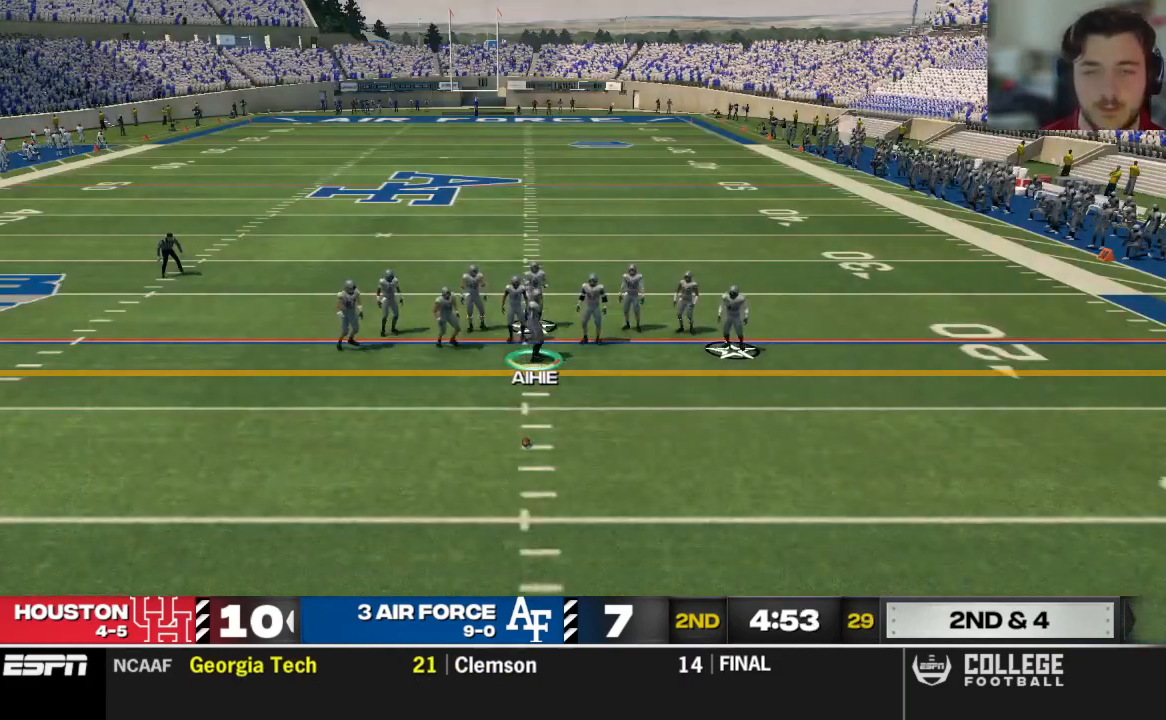
{"dt_ms": 500, "buttons": [], "left_stick": "center", "right_stick": "center", "events": []}
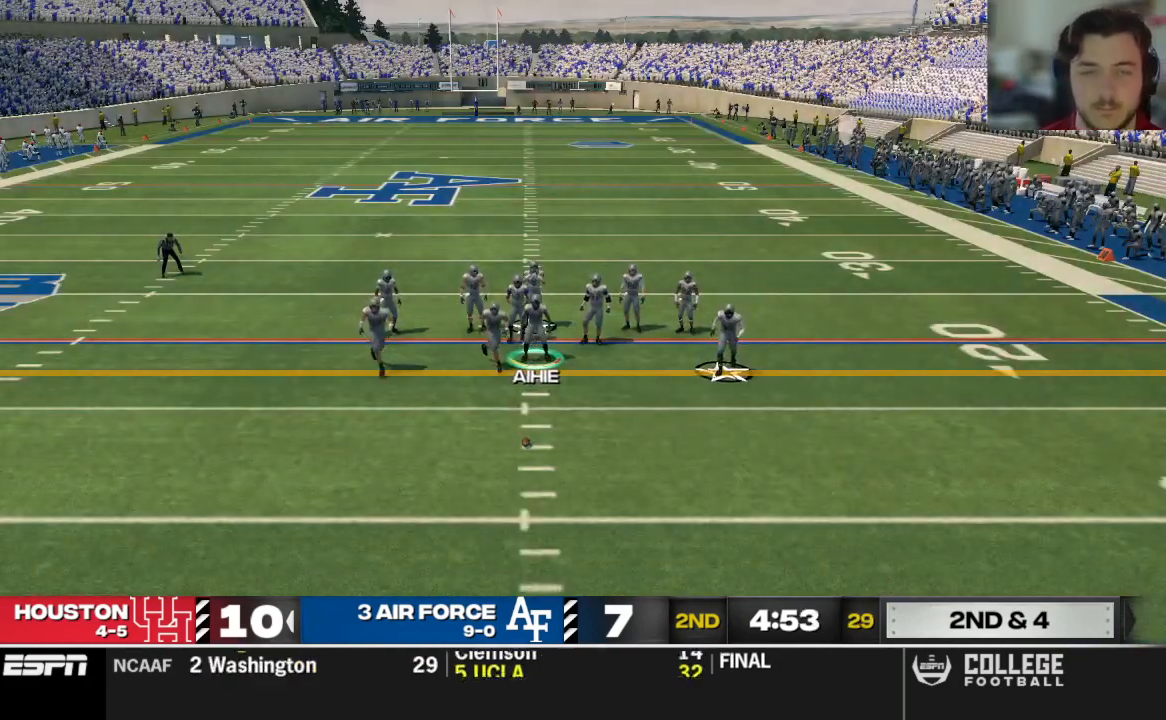
{"dt_ms": 500, "buttons": [], "left_stick": "center", "right_stick": "center", "events": []}
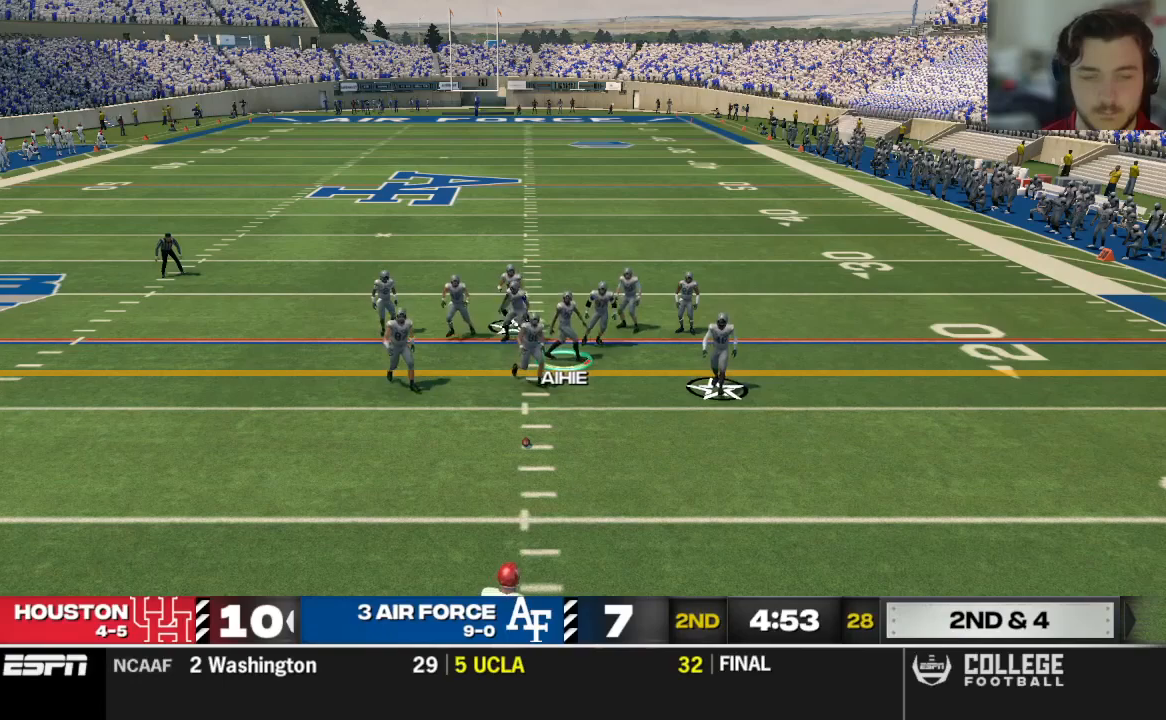
{"dt_ms": 500, "buttons": [], "left_stick": "center", "right_stick": "center", "events": []}
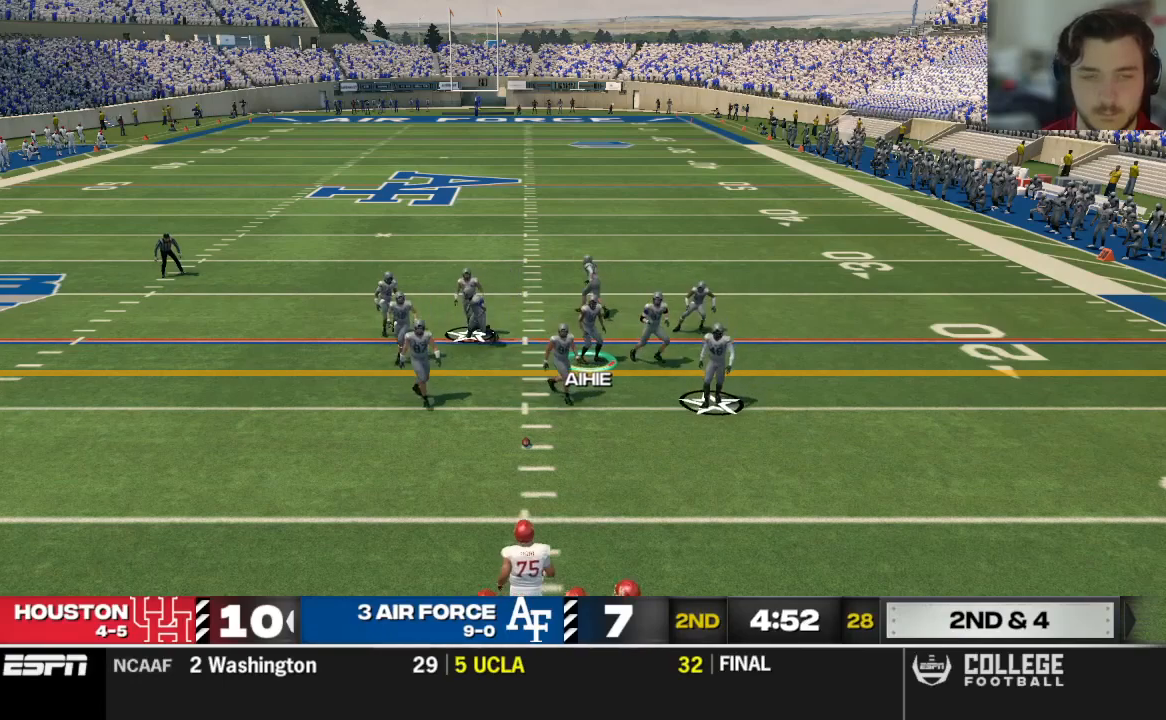
{"dt_ms": 500, "buttons": ["R2"], "left_stick": "center", "right_stick": "up", "events": [[396, "R2", "down"], [479, "right_stick", "up"]]}
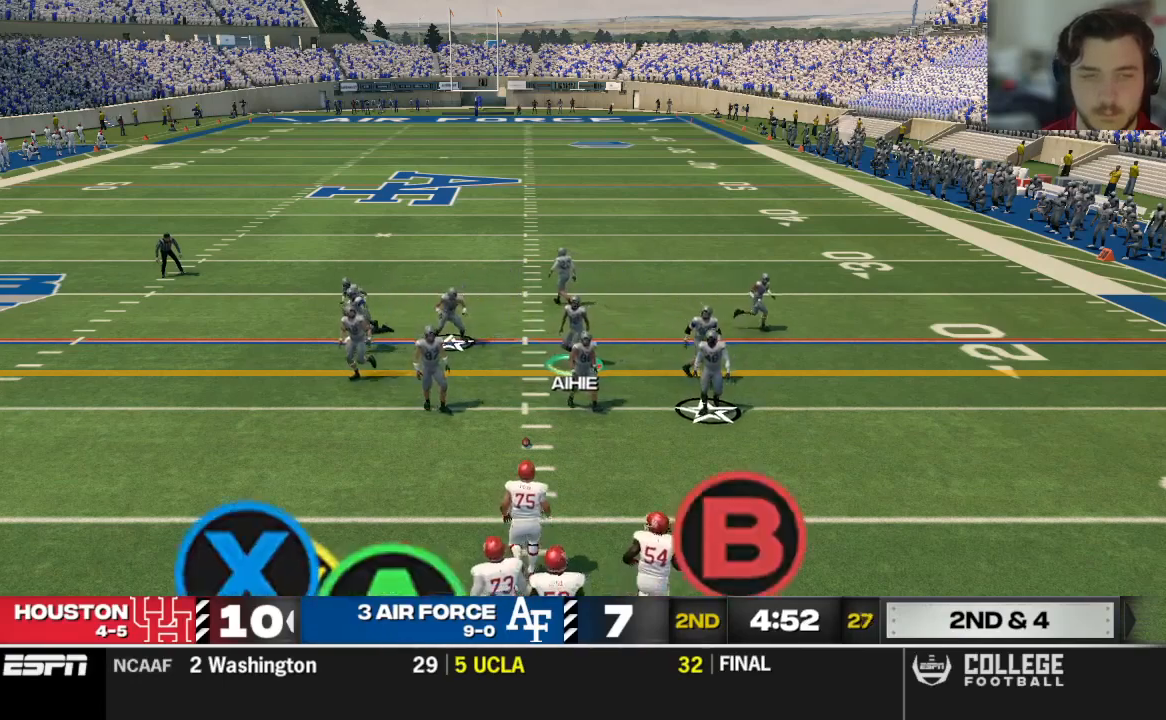
{"dt_ms": 500, "buttons": ["R2"], "left_stick": "center", "right_stick": "up", "events": []}
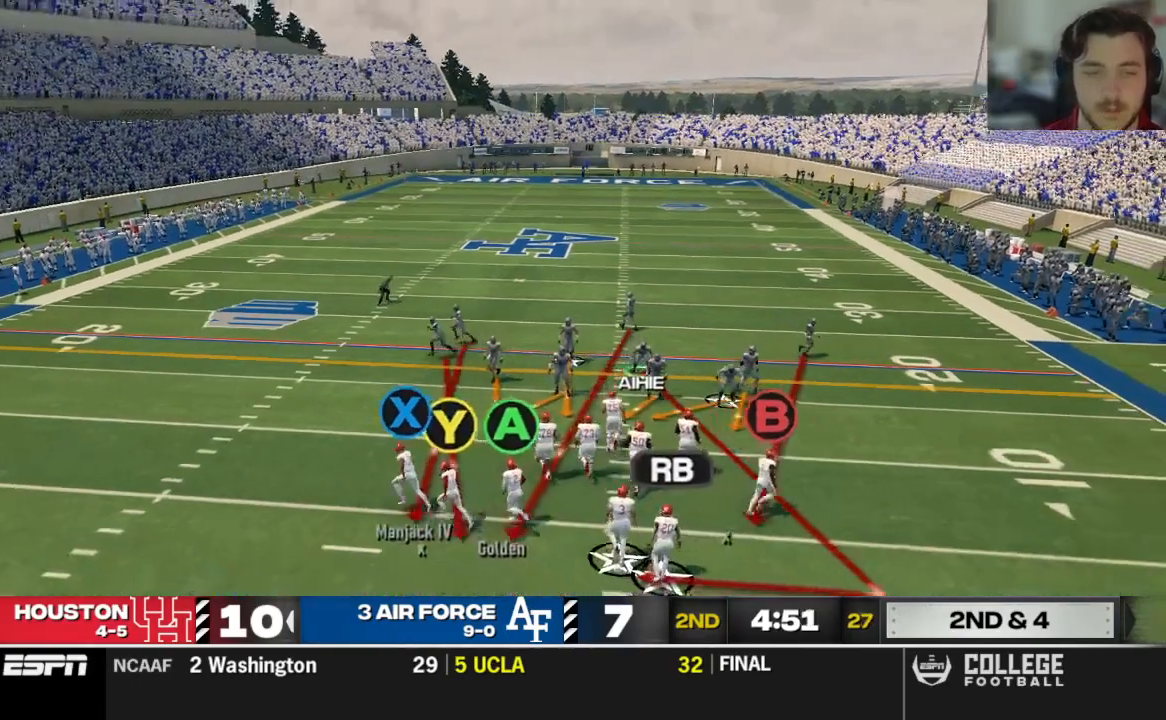
{"dt_ms": 500, "buttons": ["R2"], "left_stick": "center", "right_stick": "up", "events": []}
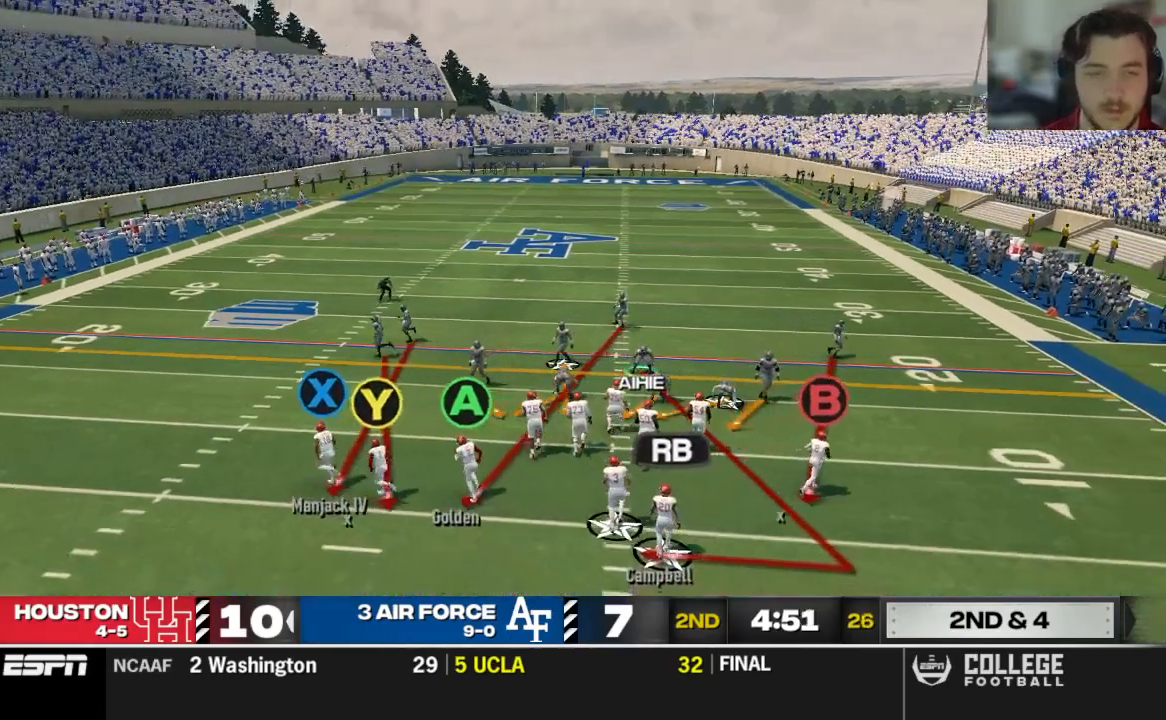
{"dt_ms": 500, "buttons": [], "left_stick": "center", "right_stick": "center", "events": [[104, "R2", "up"], [292, "B", "down"], [312, "left_stick", "left"], [354, "right_stick", "center"], [438, "B", "up"], [458, "left_stick", "center"]]}
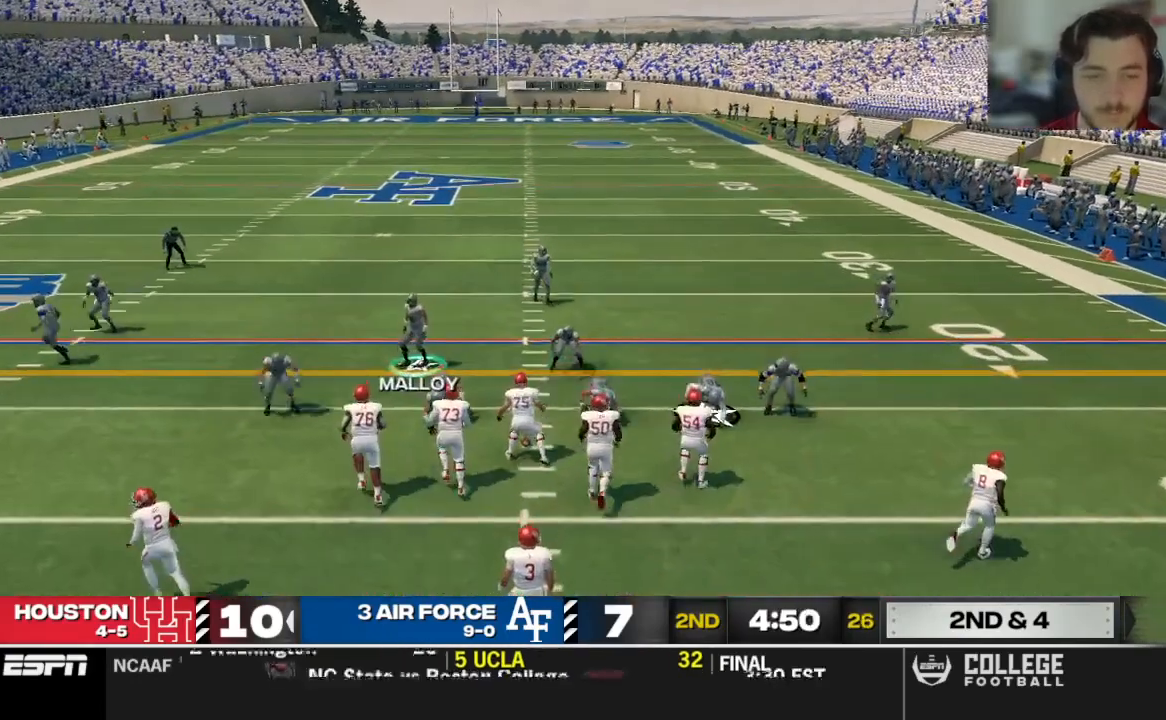
{"dt_ms": 500, "buttons": [], "left_stick": "right", "right_stick": "center", "events": [[188, "left_stick", "right"]]}